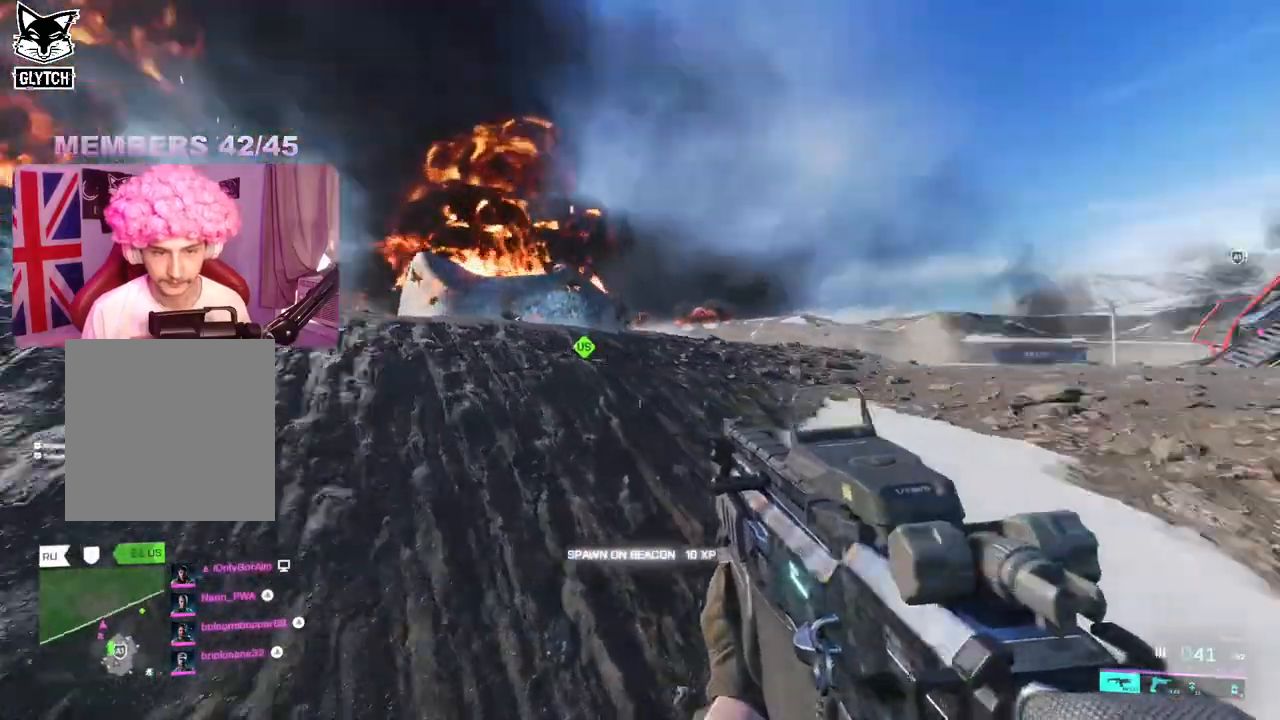
Gameplay with a controller (Xbox layout); each line is a JSON object with the inputs held at the frame after it. "events" lists button and stick changes between this image and that frame as [ms after this image, input, new state], when the widget could be followed in between.
{"buttons": [], "left_stick": "up-right", "right_stick": "right", "events": [[67, "L3", "up"], [150, "left_stick", "up-right"]]}
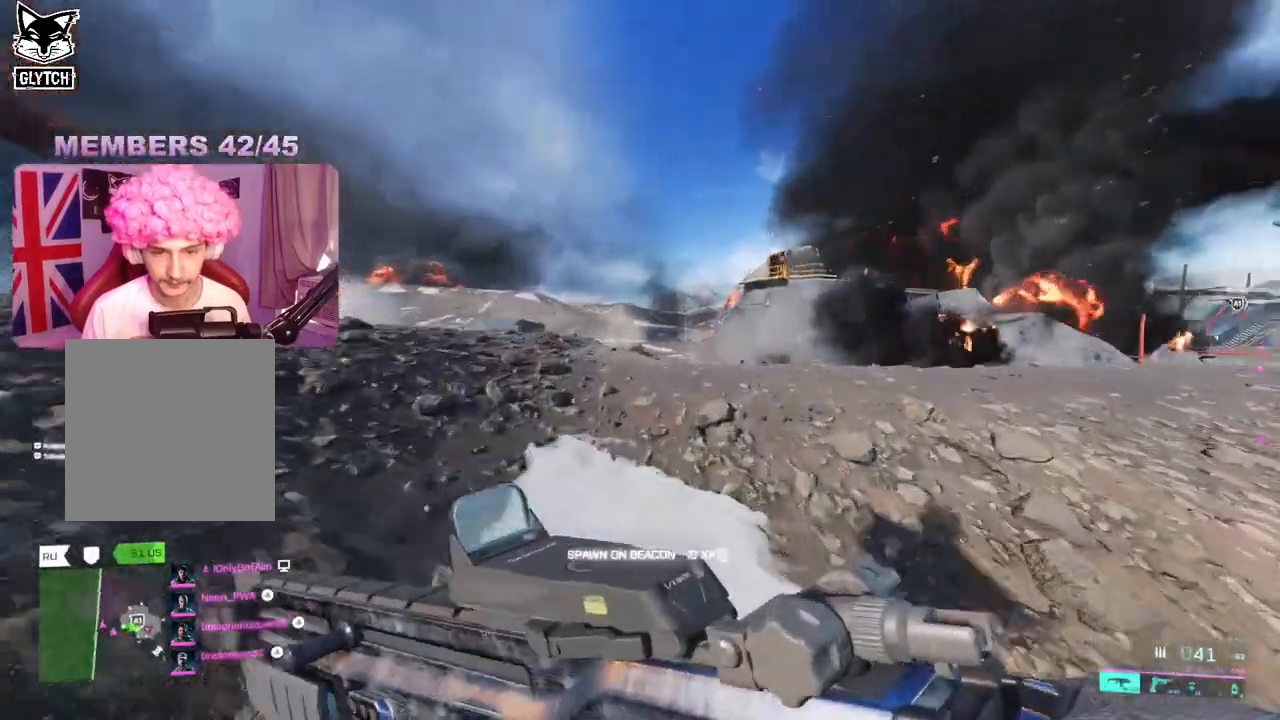
{"buttons": ["L2"], "left_stick": "up-right", "right_stick": "right", "events": [[17, "left_stick", "right"], [117, "L2", "down"], [483, "left_stick", "up-right"]]}
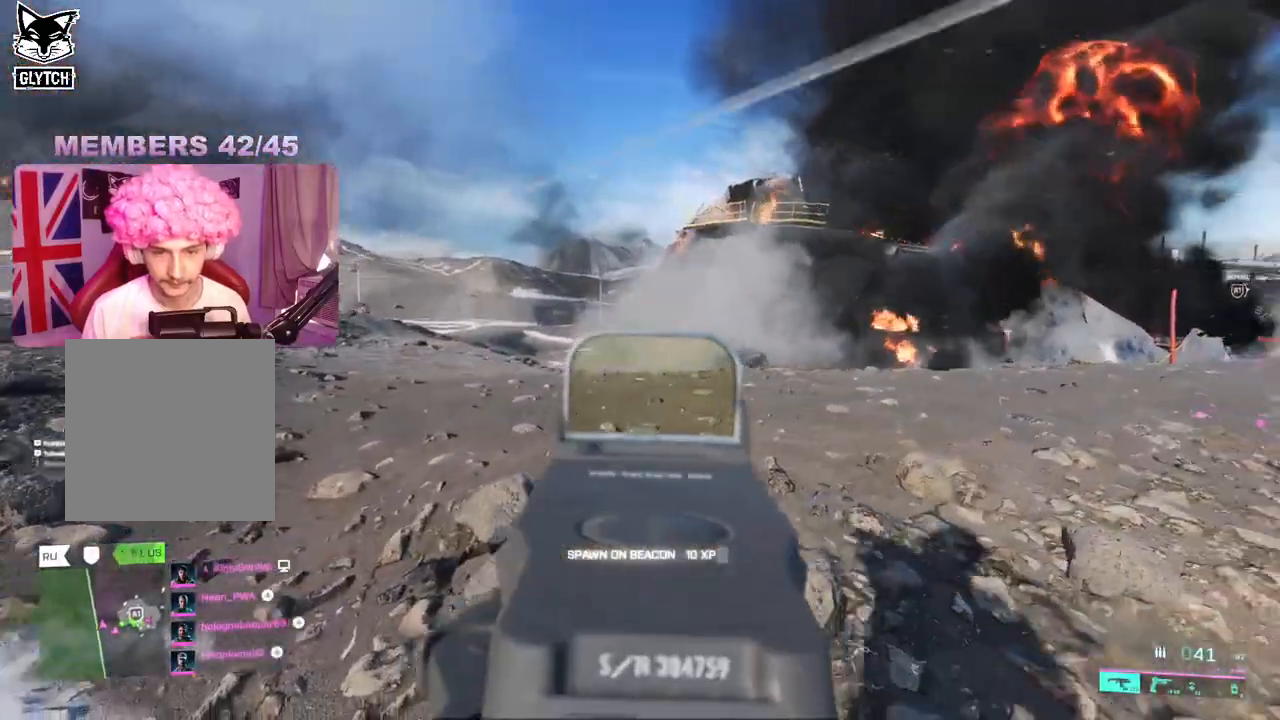
{"buttons": ["L2"], "left_stick": "up-left", "right_stick": "center", "events": [[117, "right_stick", "center"], [133, "left_stick", "up-left"]]}
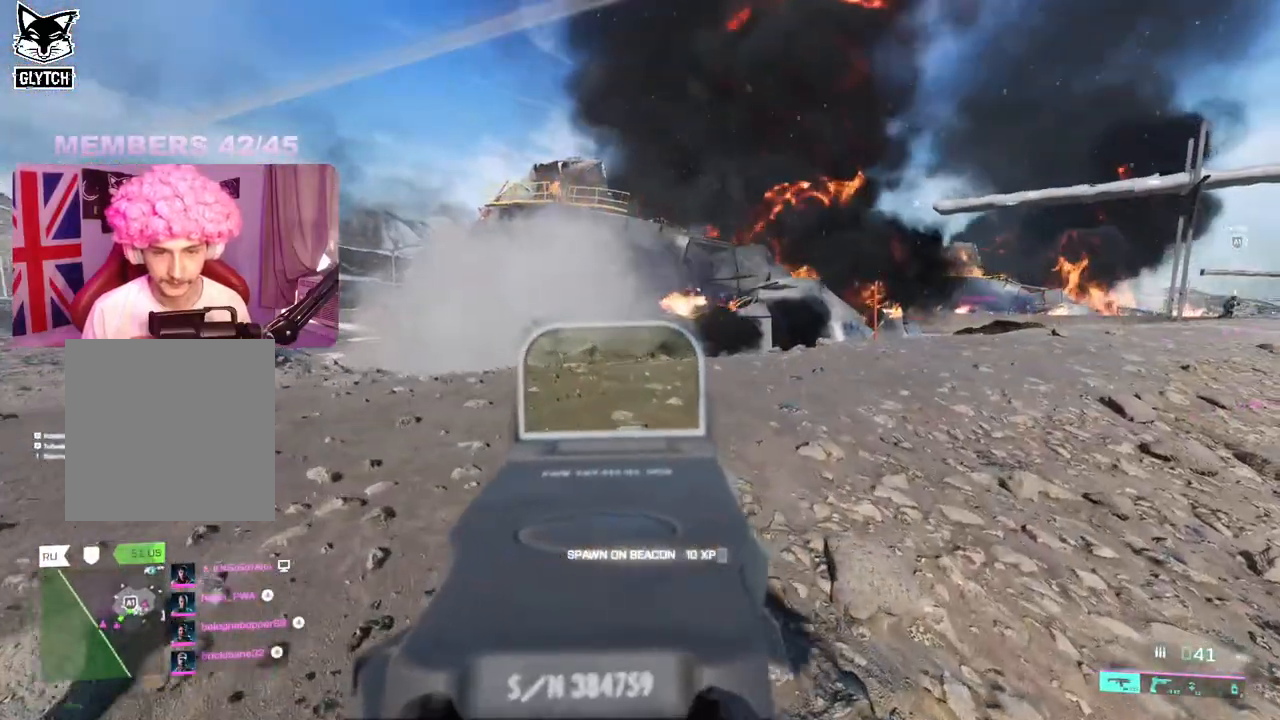
{"buttons": ["L2"], "left_stick": "left", "right_stick": "left", "events": [[67, "right_stick", "left"], [200, "left_stick", "left"]]}
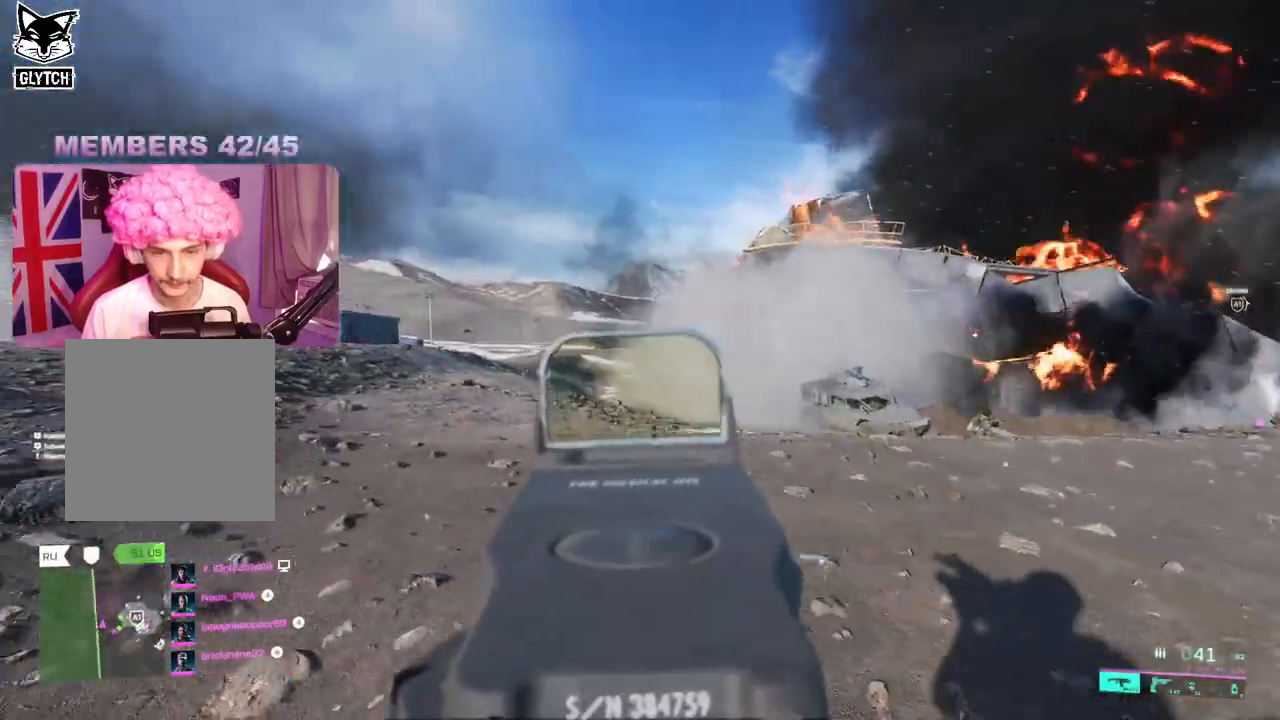
{"buttons": ["L2", "R2"], "left_stick": "right", "right_stick": "down", "events": [[133, "R2", "down"], [250, "left_stick", "right"], [250, "right_stick", "down"]]}
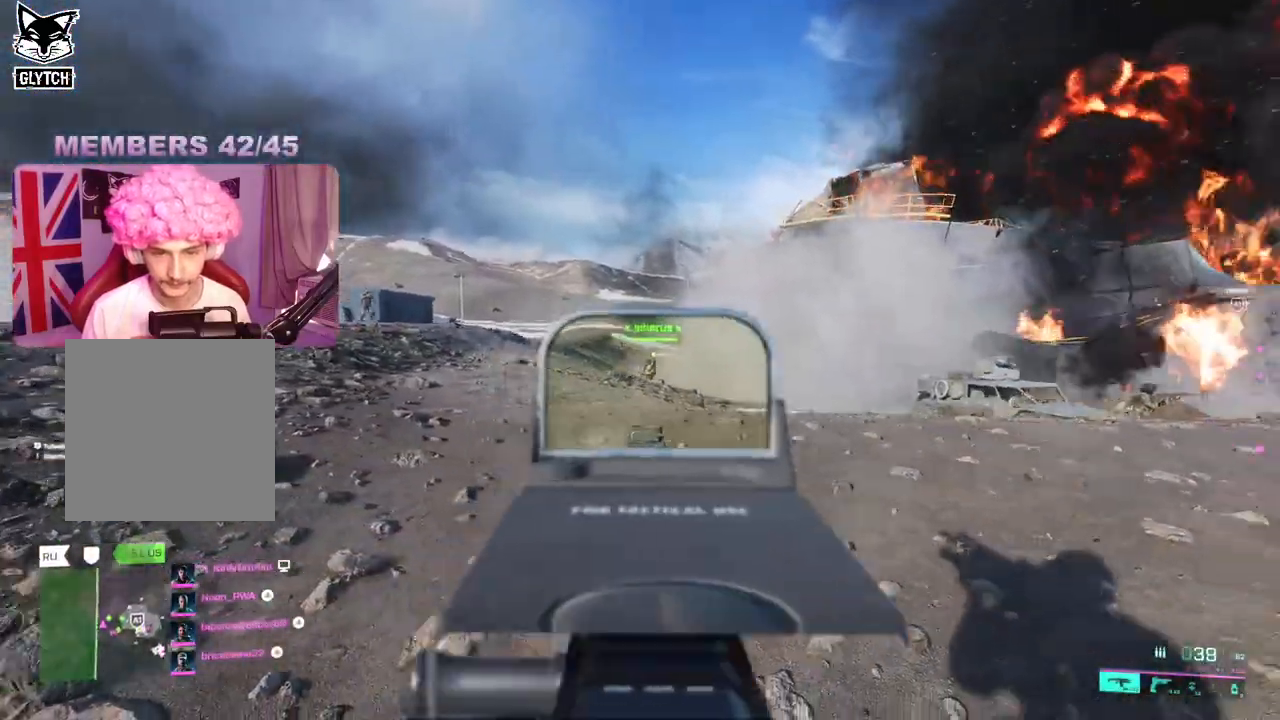
{"buttons": ["L2", "R2"], "left_stick": "right", "right_stick": "down", "events": []}
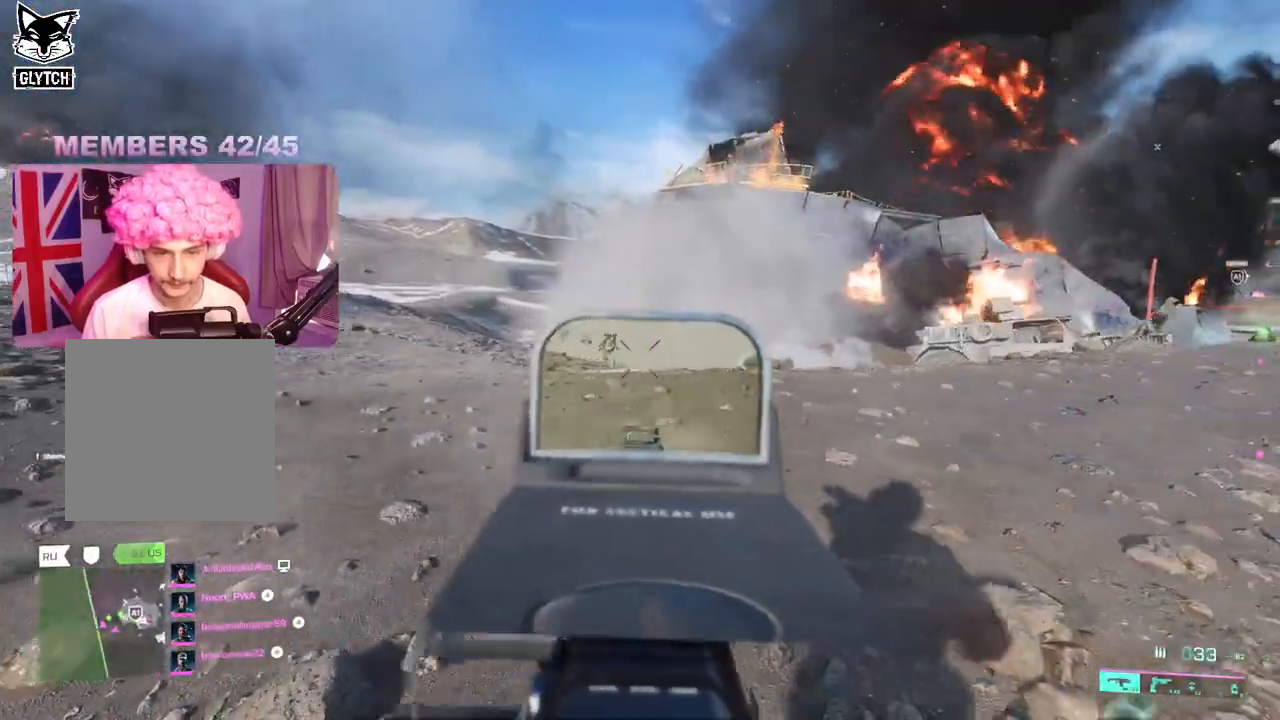
{"buttons": ["L2", "R2"], "left_stick": "right", "right_stick": "center", "events": [[67, "right_stick", "center"], [417, "right_stick", "right"], [483, "right_stick", "center"]]}
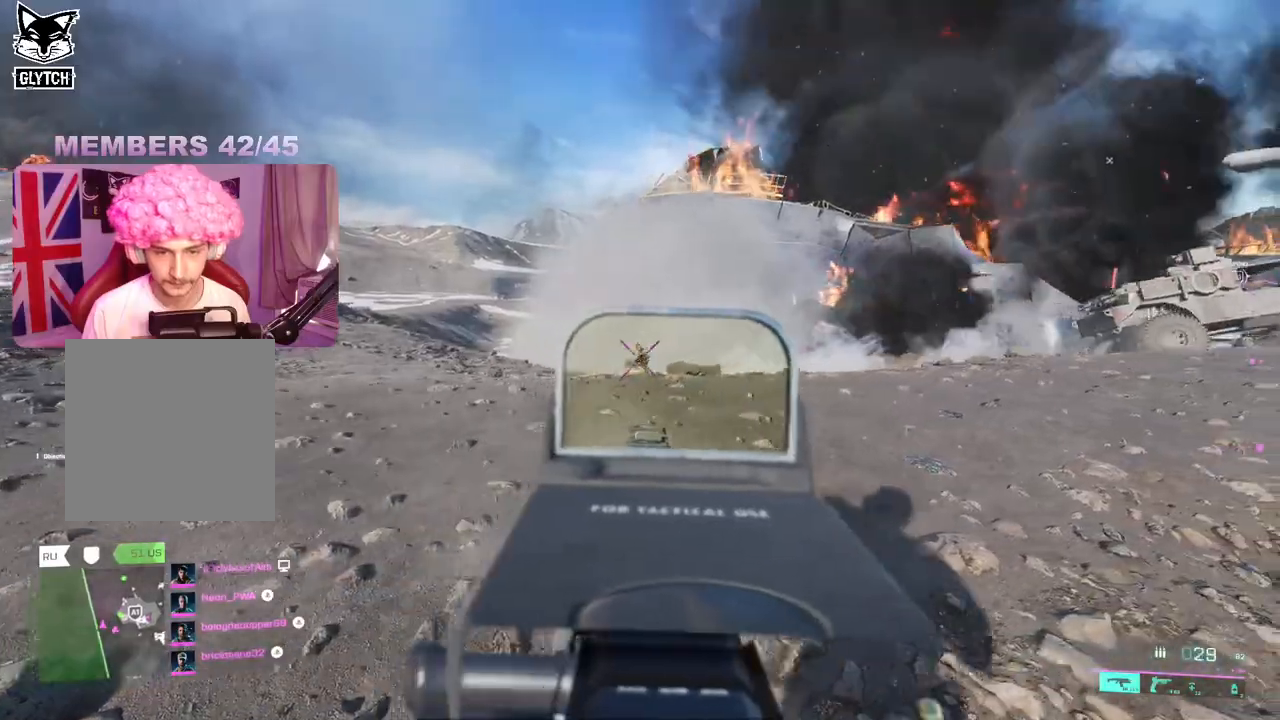
{"buttons": ["L2"], "left_stick": "left", "right_stick": "right", "events": [[183, "right_stick", "left"], [233, "R2", "up"], [233, "left_stick", "down-left"], [250, "right_stick", "up-left"], [350, "left_stick", "left"], [483, "right_stick", "right"]]}
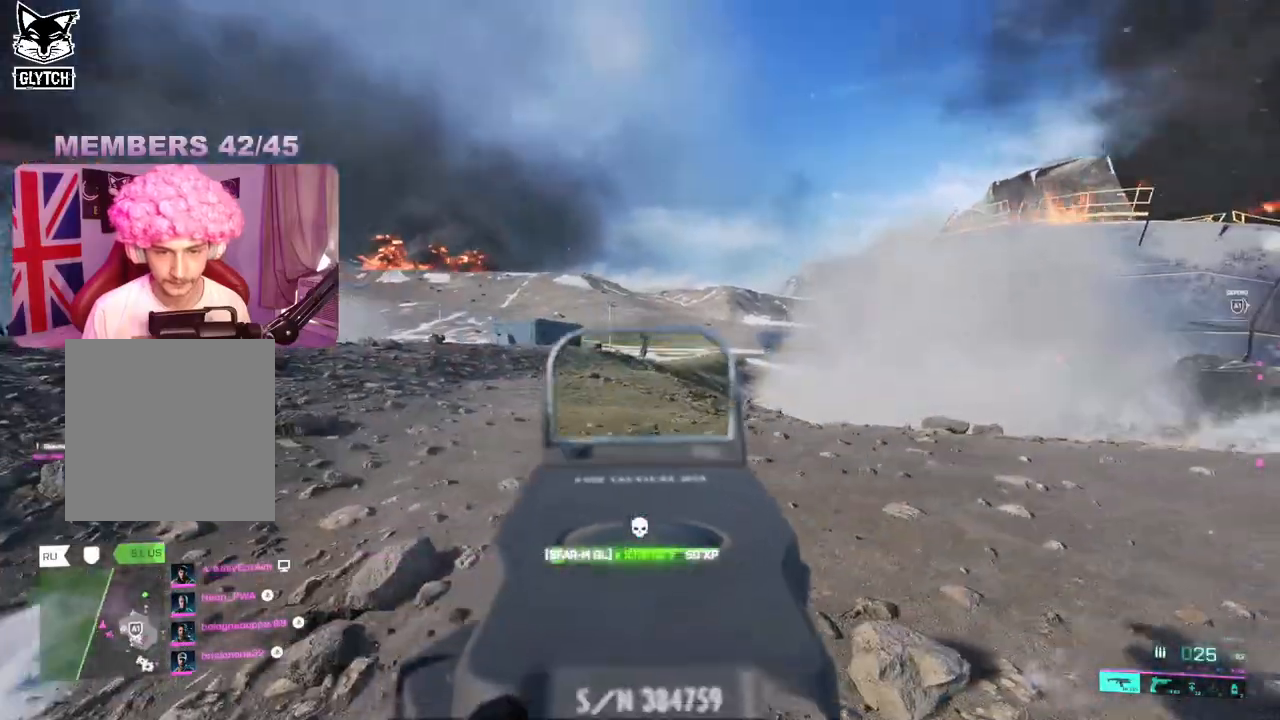
{"buttons": ["L2", "R2"], "left_stick": "down-left", "right_stick": "up-left", "events": [[33, "left_stick", "center"], [50, "right_stick", "center"], [100, "left_stick", "right"], [167, "left_stick", "down-right"], [283, "right_stick", "up-left"], [317, "left_stick", "down-left"], [400, "R2", "down"]]}
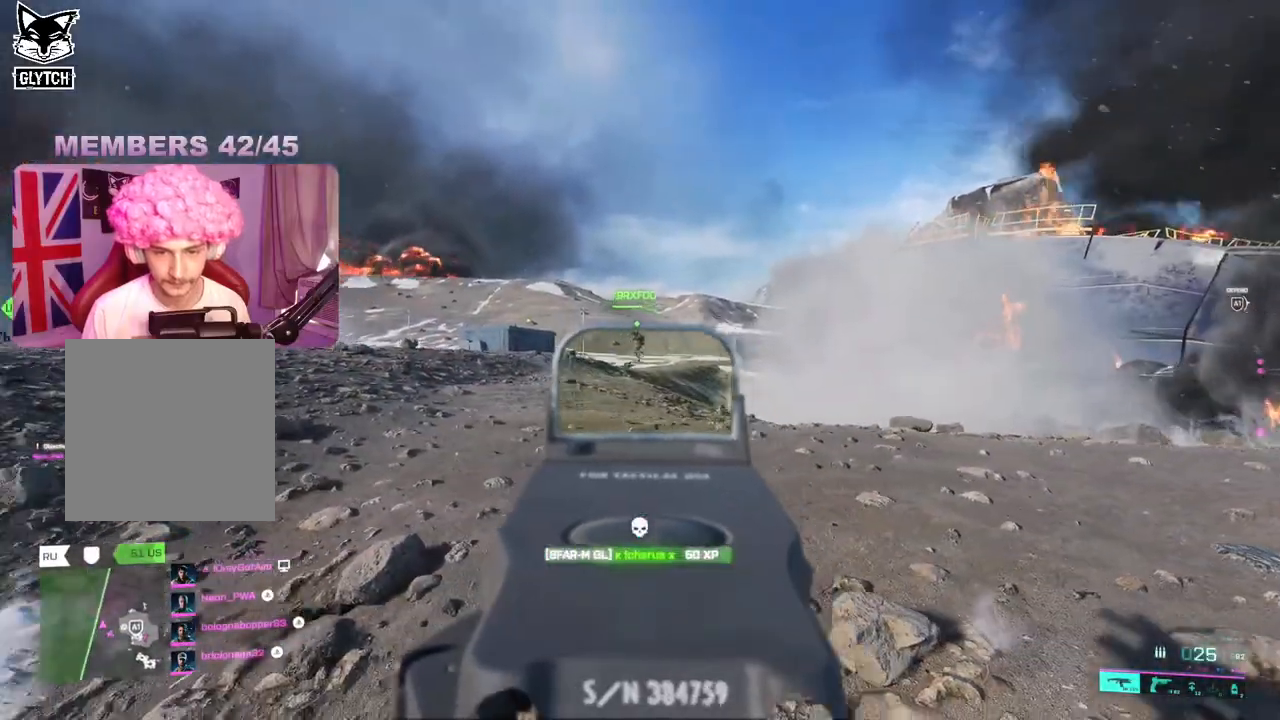
{"buttons": ["L2", "R2"], "left_stick": "down", "right_stick": "down", "events": [[50, "right_stick", "center"], [100, "left_stick", "down-right"], [167, "right_stick", "right"], [350, "R2", "up"], [367, "right_stick", "down"], [417, "R2", "down"], [500, "left_stick", "down"]]}
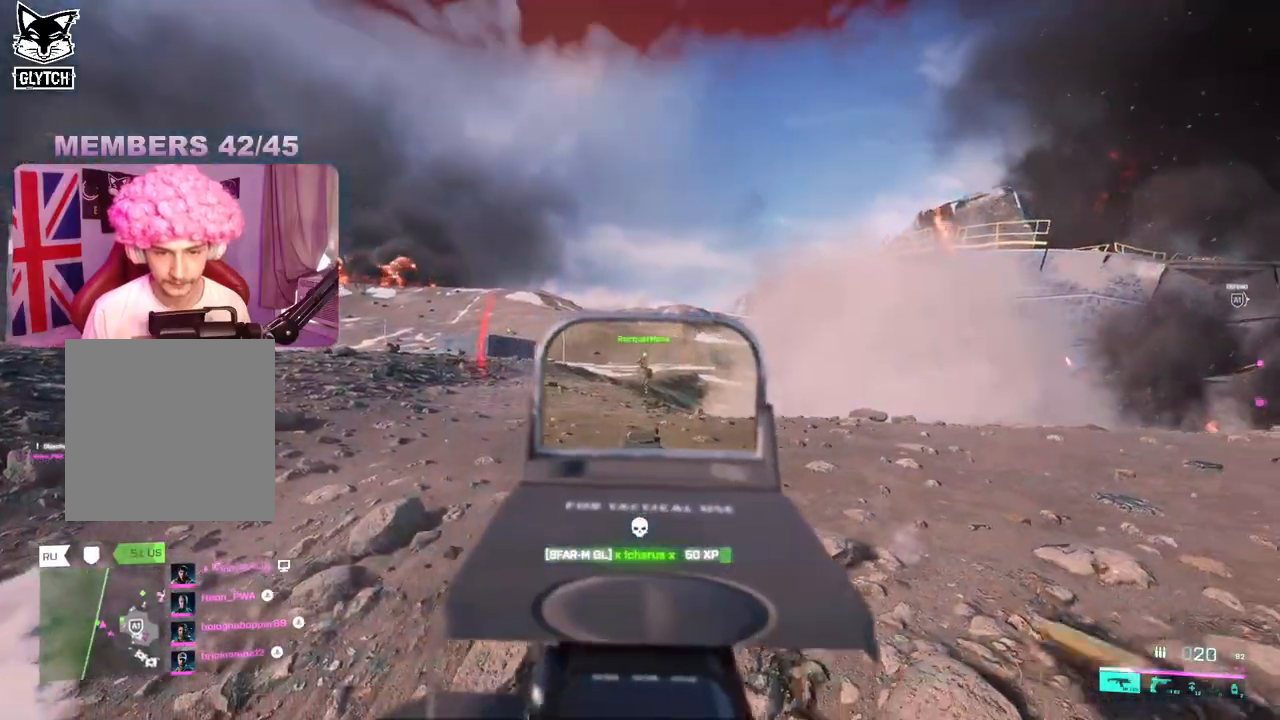
{"buttons": ["R2"], "left_stick": "down", "right_stick": "center", "events": [[233, "right_stick", "center"], [500, "L2", "up"]]}
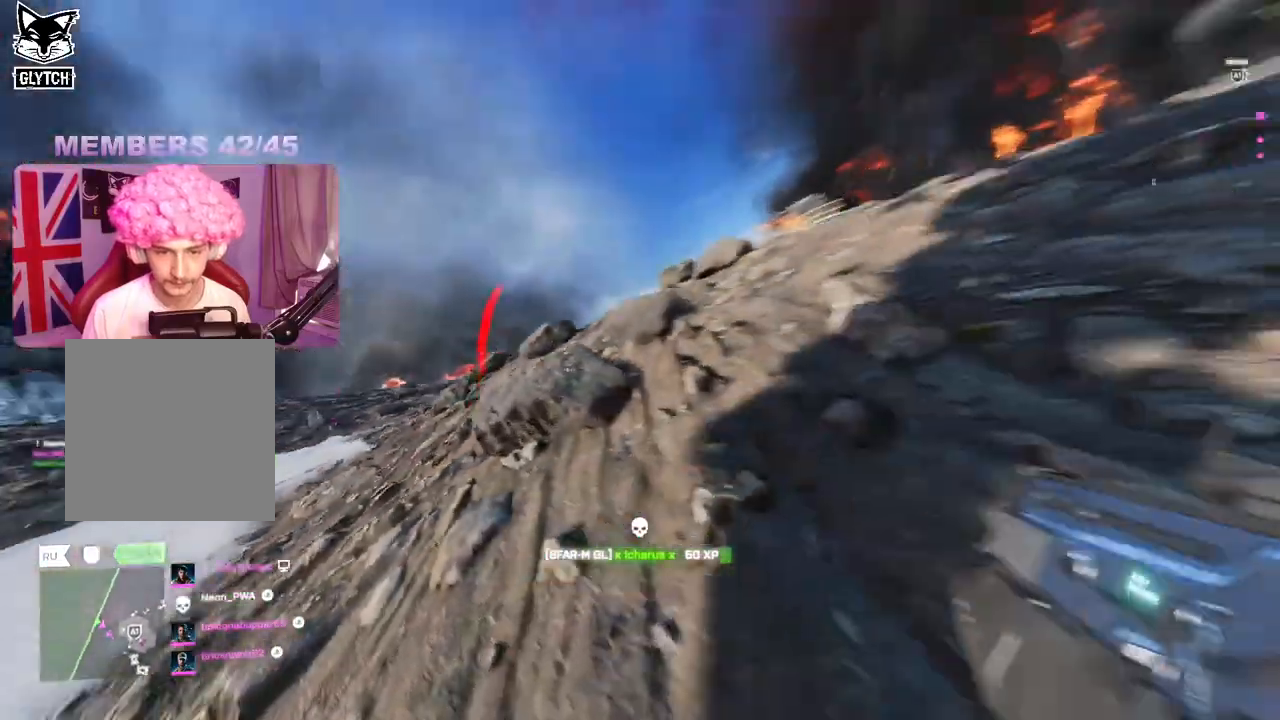
{"buttons": [], "left_stick": "center", "right_stick": "center", "events": [[100, "R2", "up"], [267, "left_stick", "center"]]}
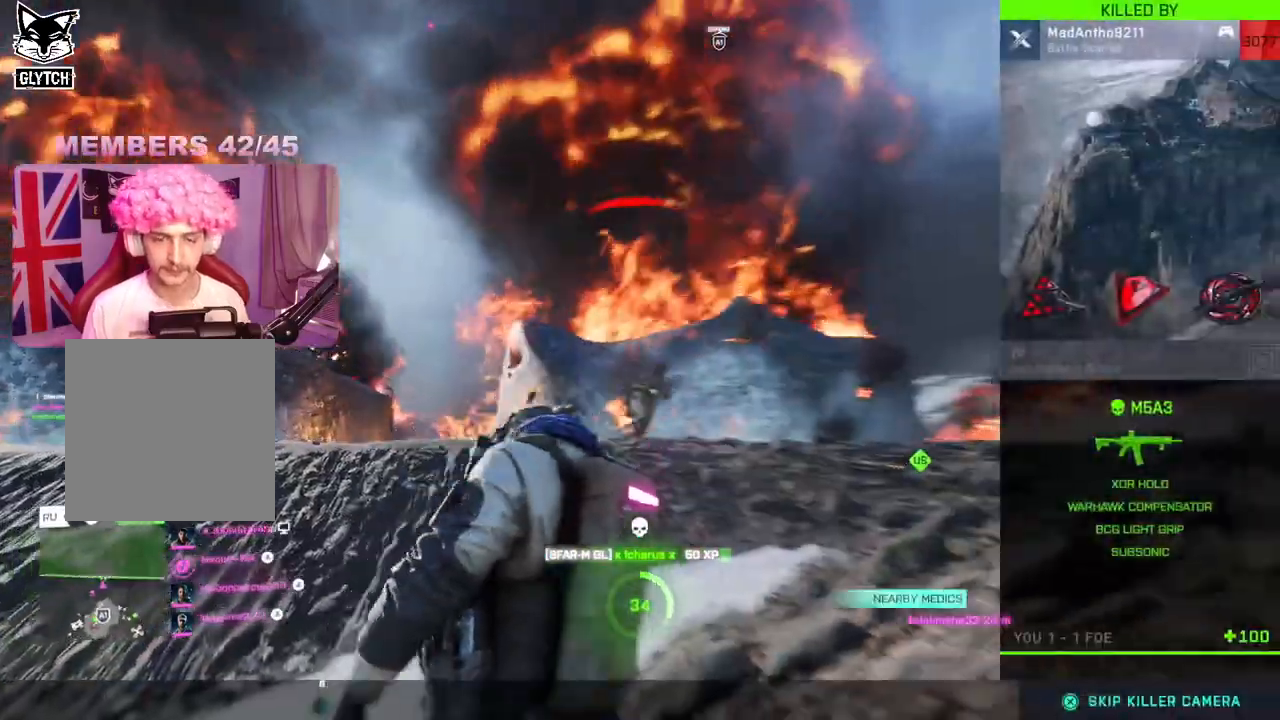
{"buttons": [], "left_stick": "center", "right_stick": "center", "events": []}
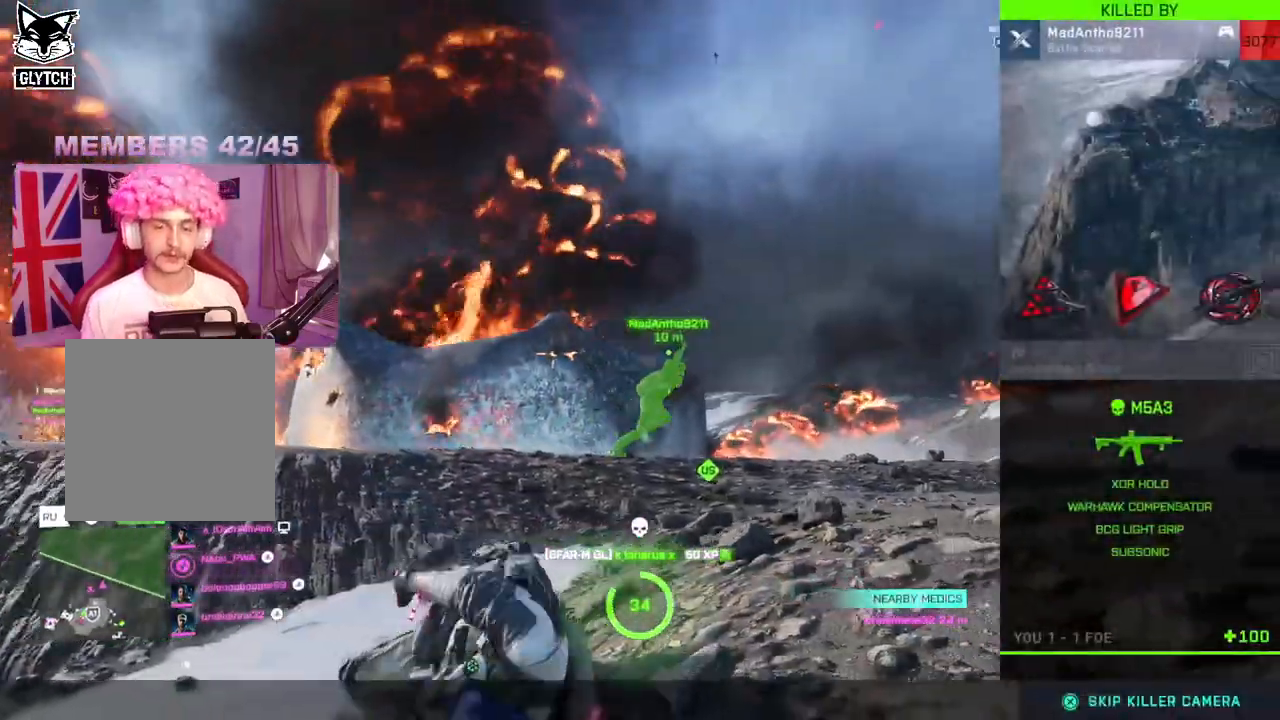
{"buttons": [], "left_stick": "center", "right_stick": "center", "events": []}
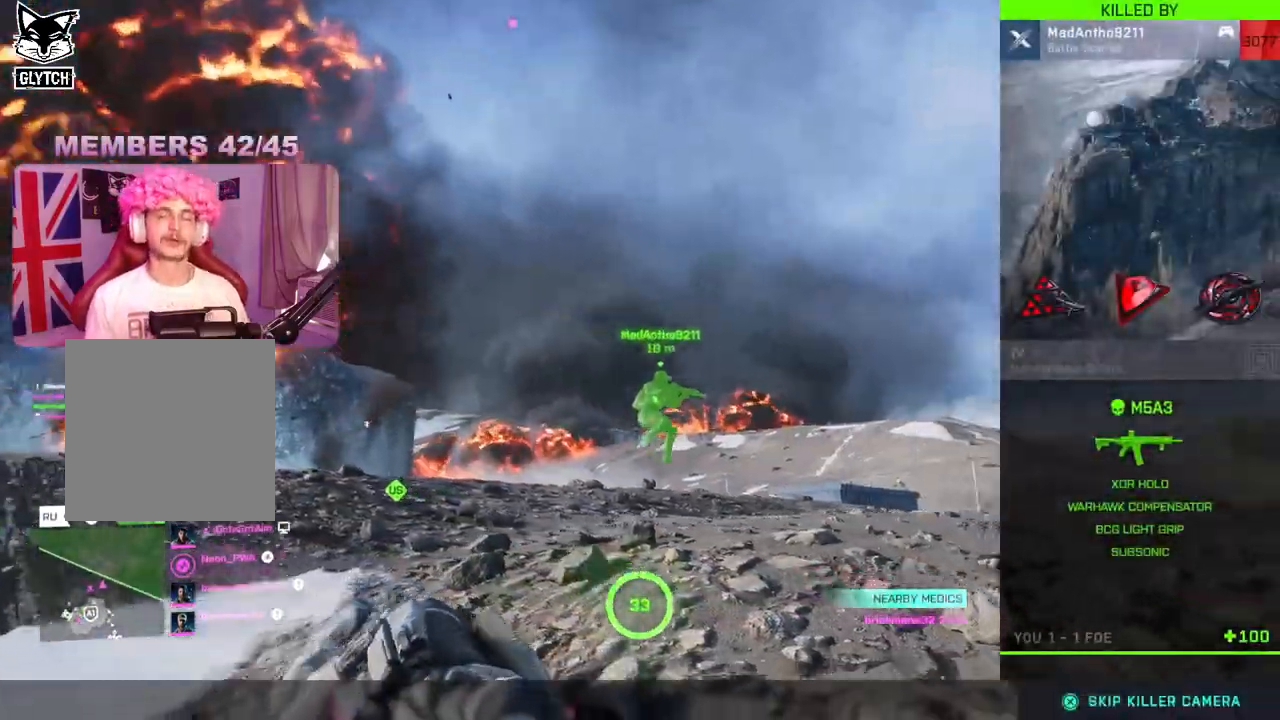
{"buttons": [], "left_stick": "center", "right_stick": "center", "events": []}
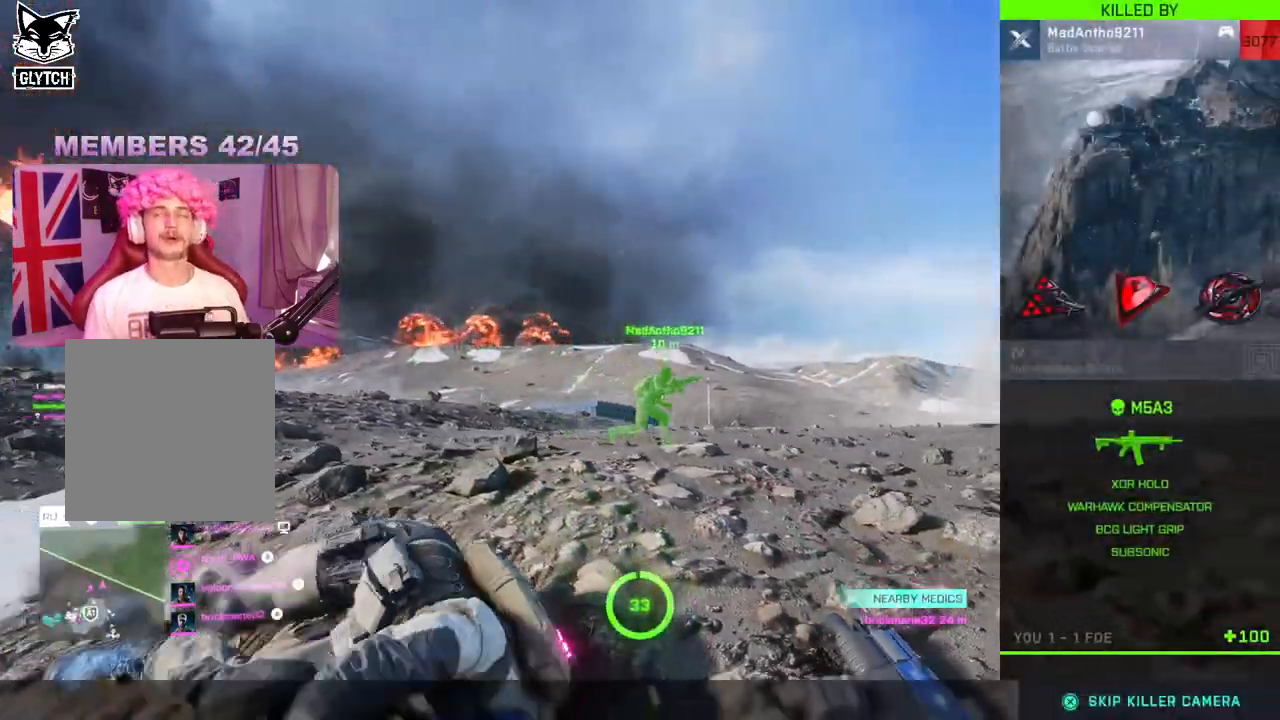
{"buttons": [], "left_stick": "center", "right_stick": "center", "events": []}
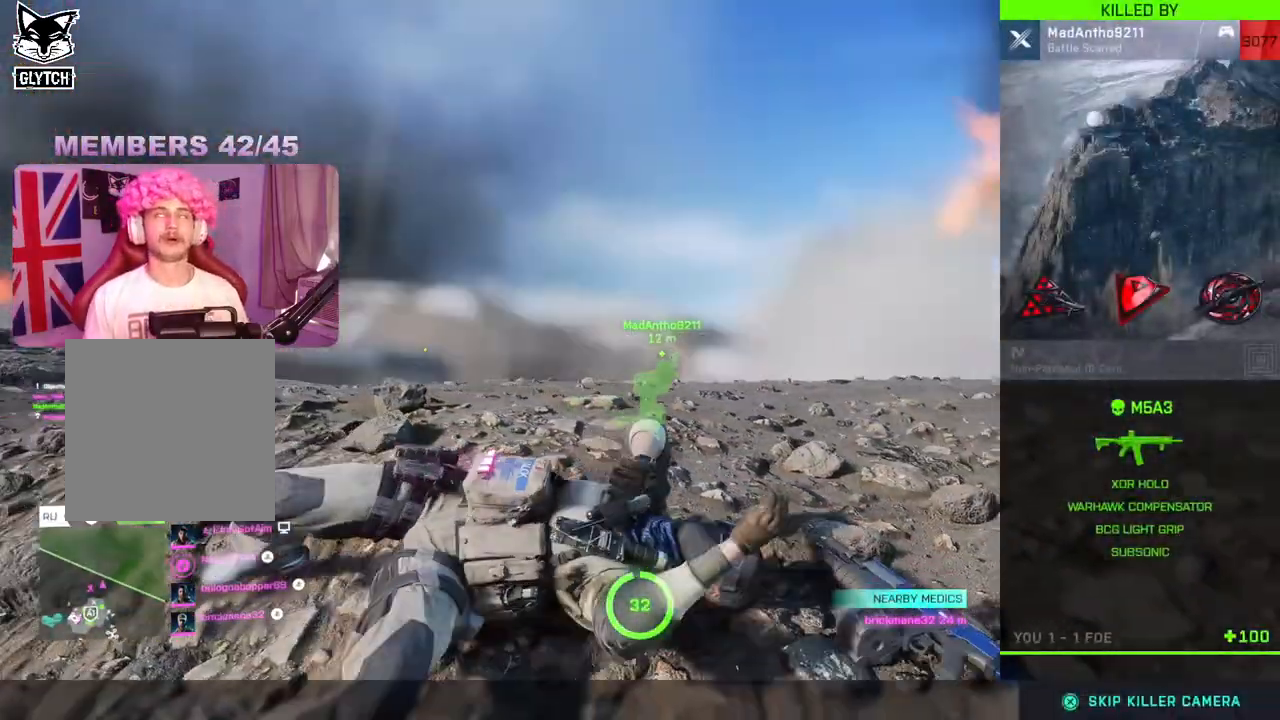
{"buttons": [], "left_stick": "center", "right_stick": "center", "events": []}
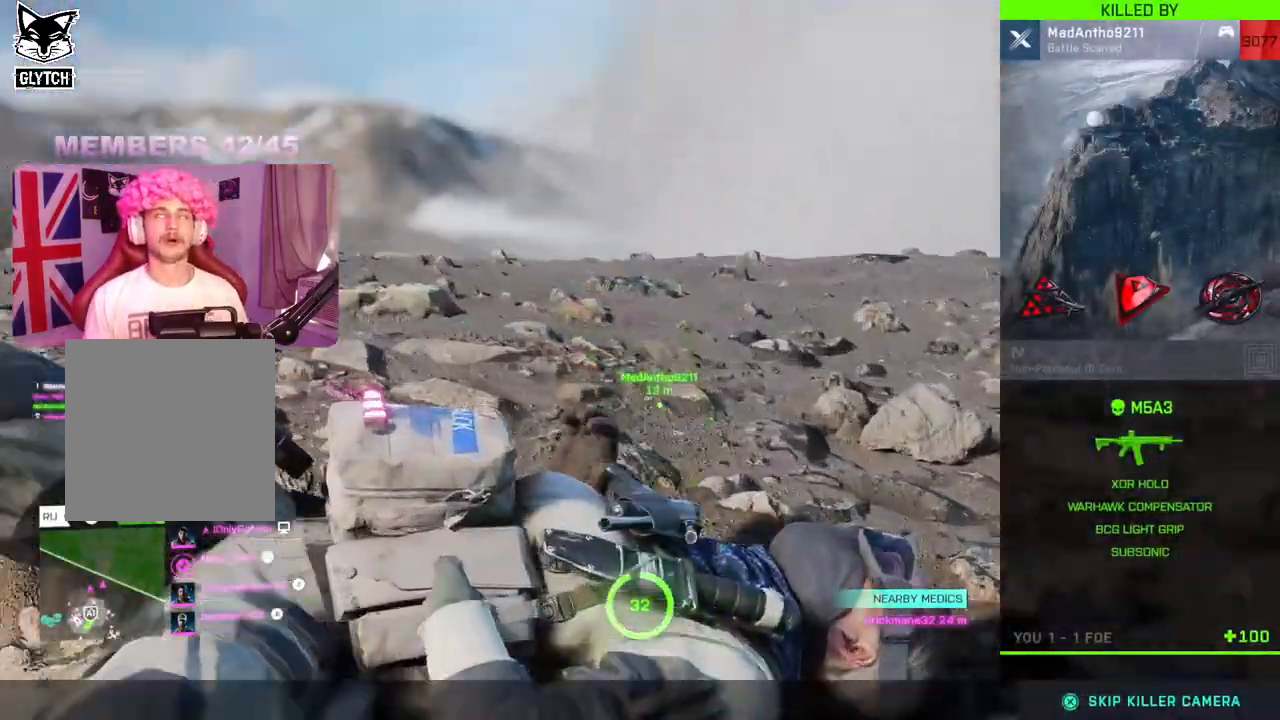
{"buttons": [], "left_stick": "center", "right_stick": "center", "events": []}
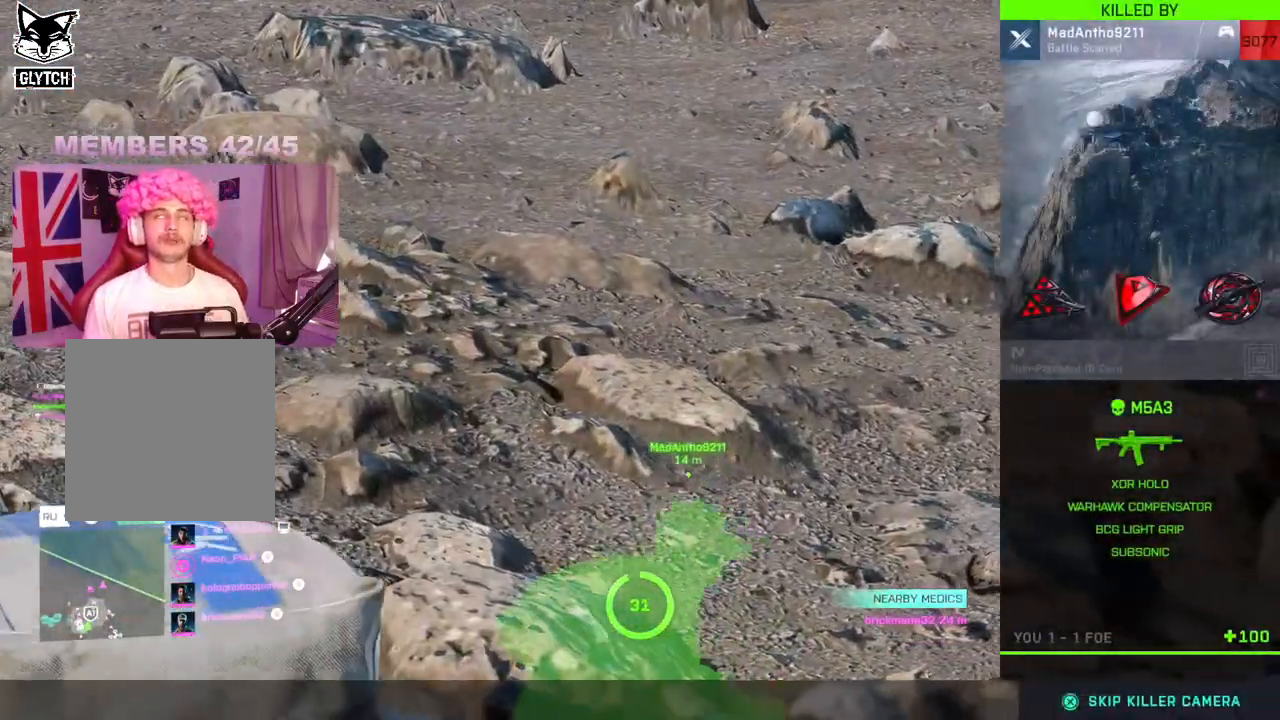
{"buttons": [], "left_stick": "center", "right_stick": "center", "events": []}
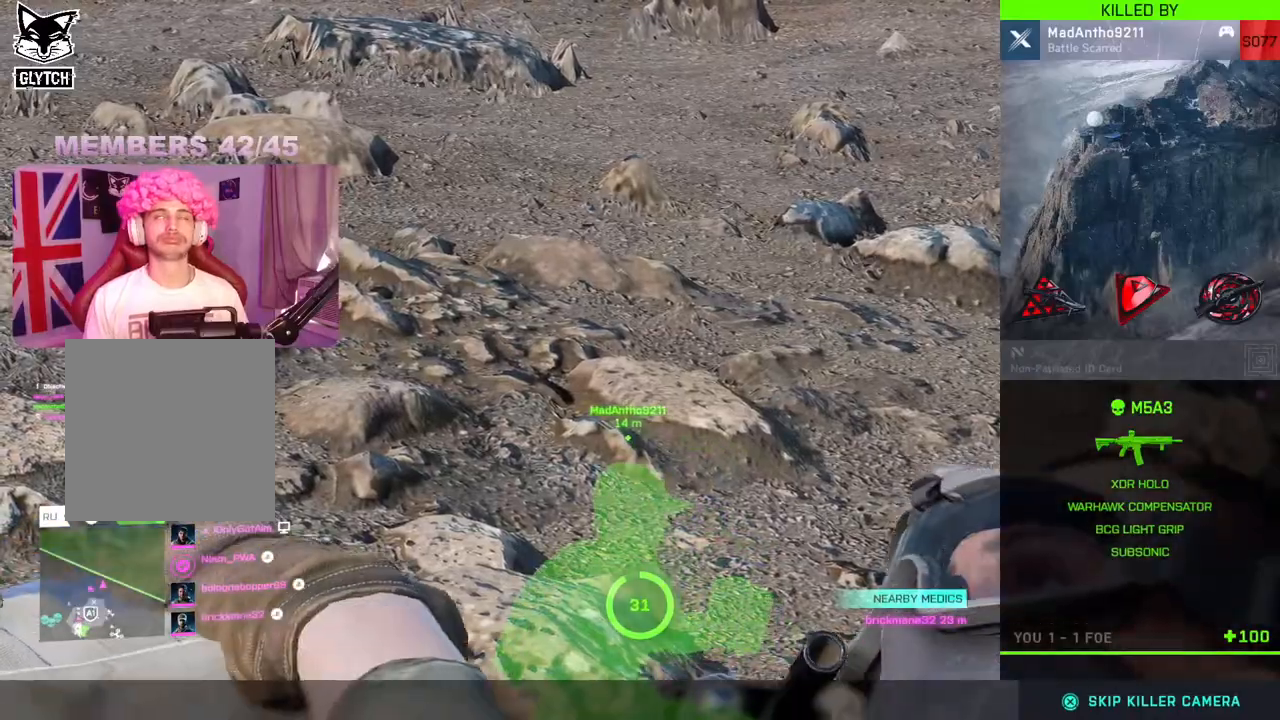
{"buttons": [], "left_stick": "center", "right_stick": "center", "events": []}
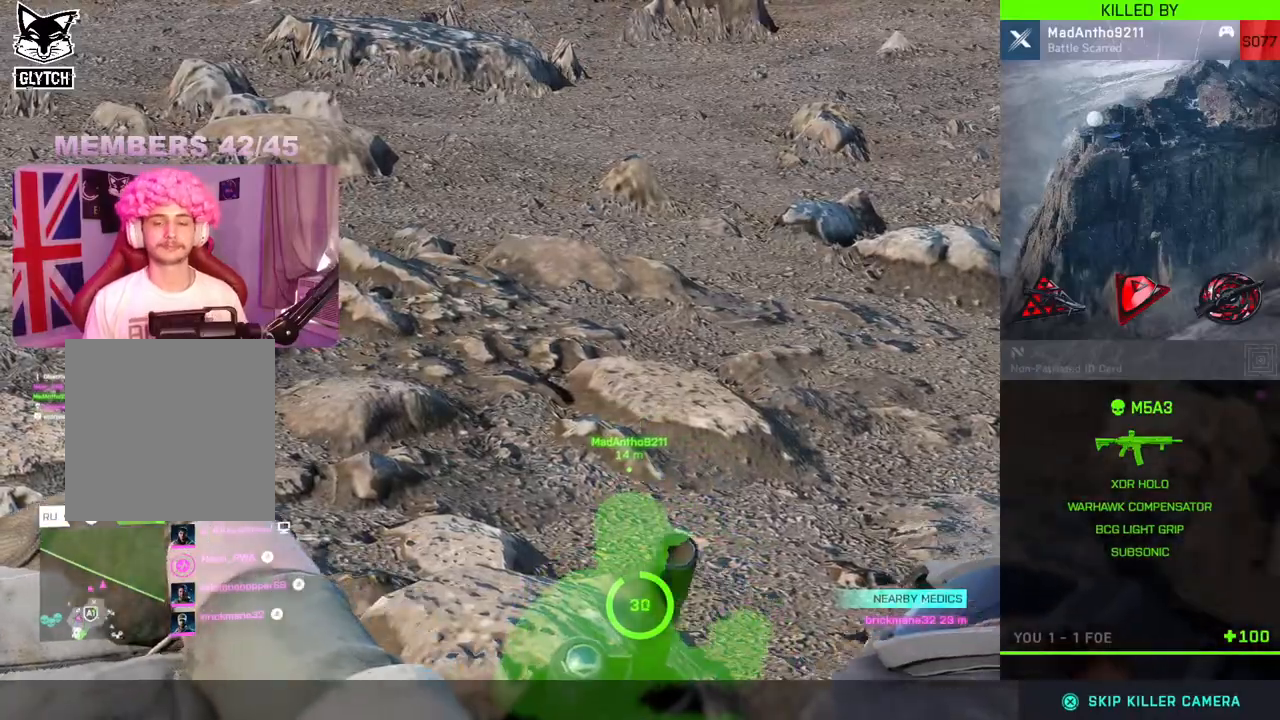
{"buttons": [], "left_stick": "center", "right_stick": "center", "events": [[150, "A", "down"], [283, "A", "up"]]}
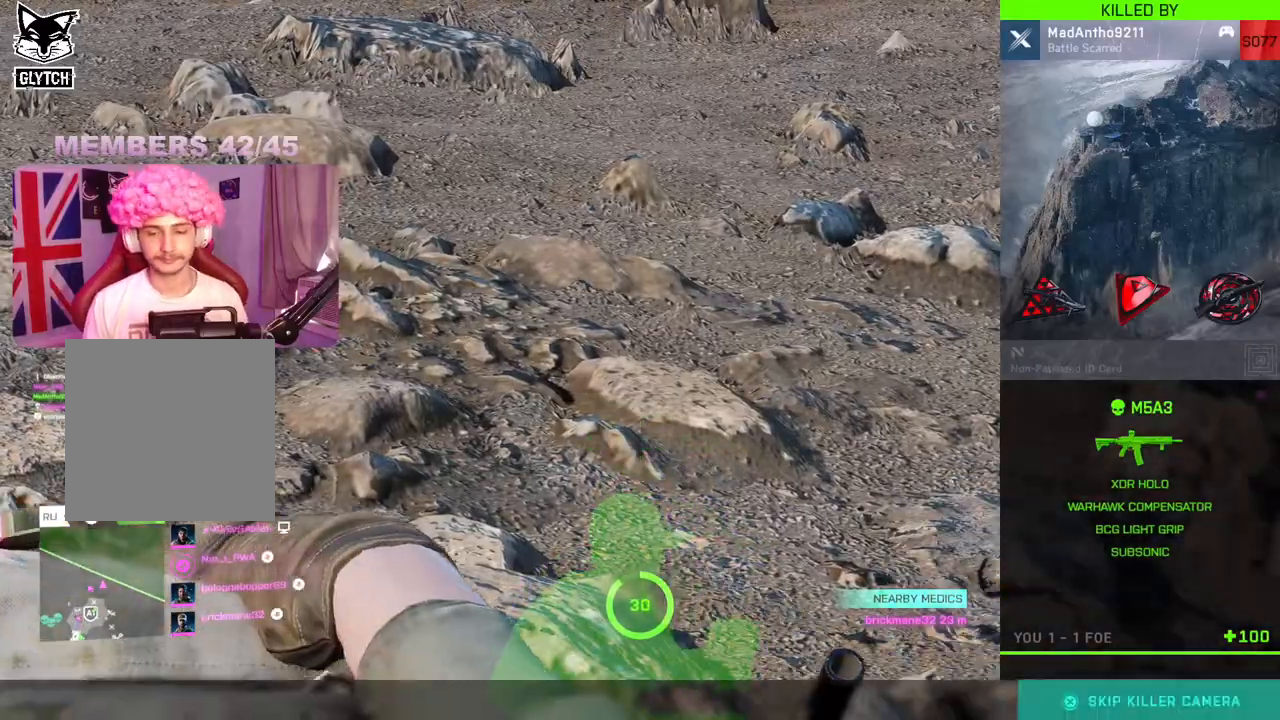
{"buttons": [], "left_stick": "center", "right_stick": "center", "events": []}
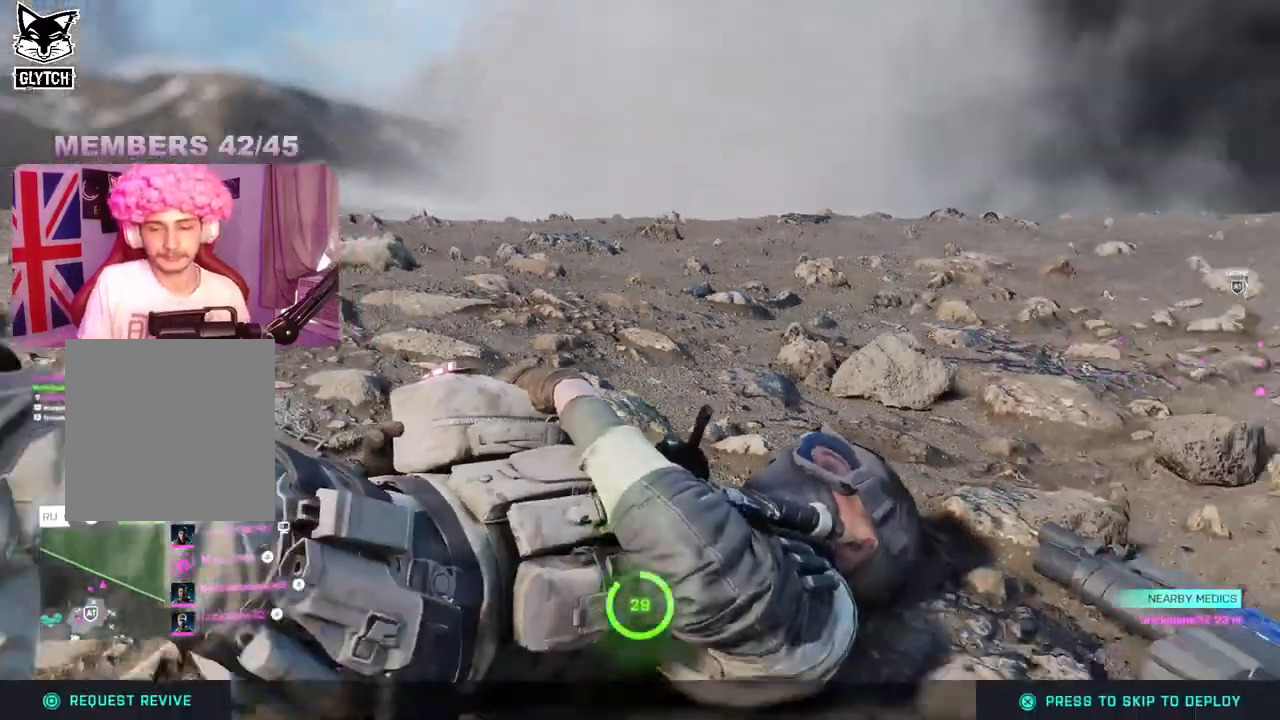
{"buttons": [], "left_stick": "center", "right_stick": "center", "events": [[117, "A", "down"], [200, "A", "up"]]}
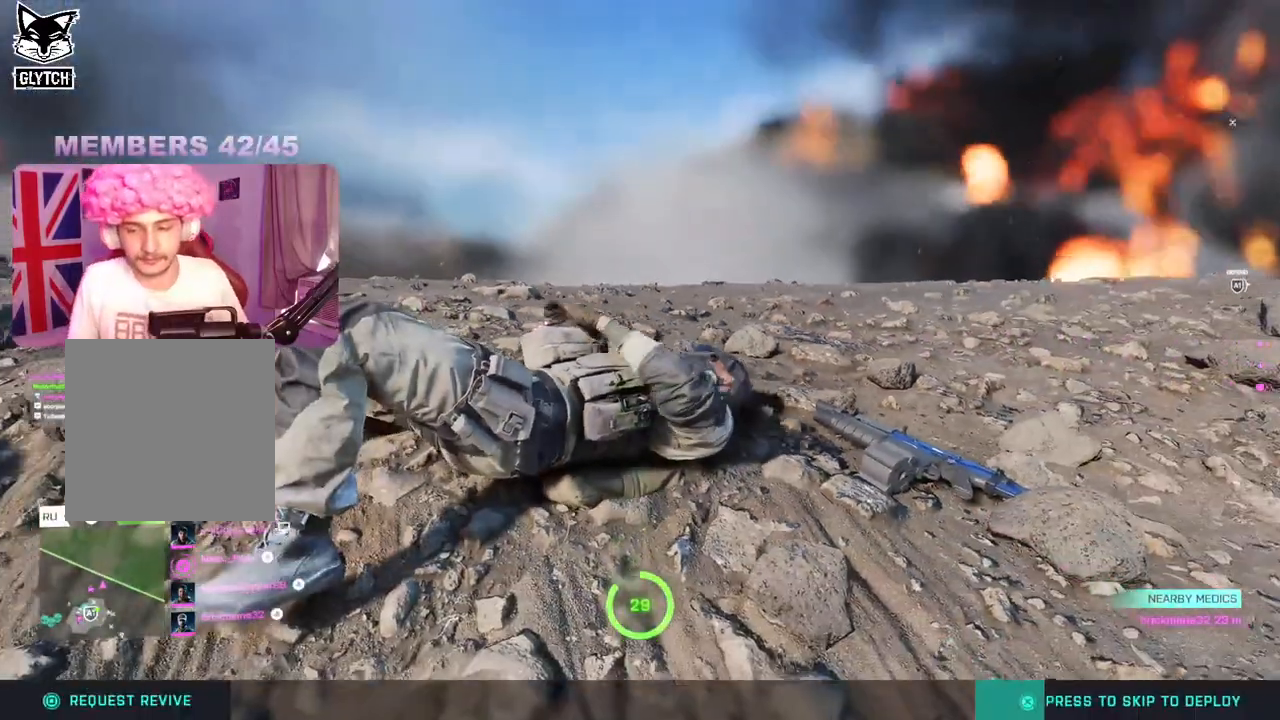
{"buttons": [], "left_stick": "center", "right_stick": "center", "events": []}